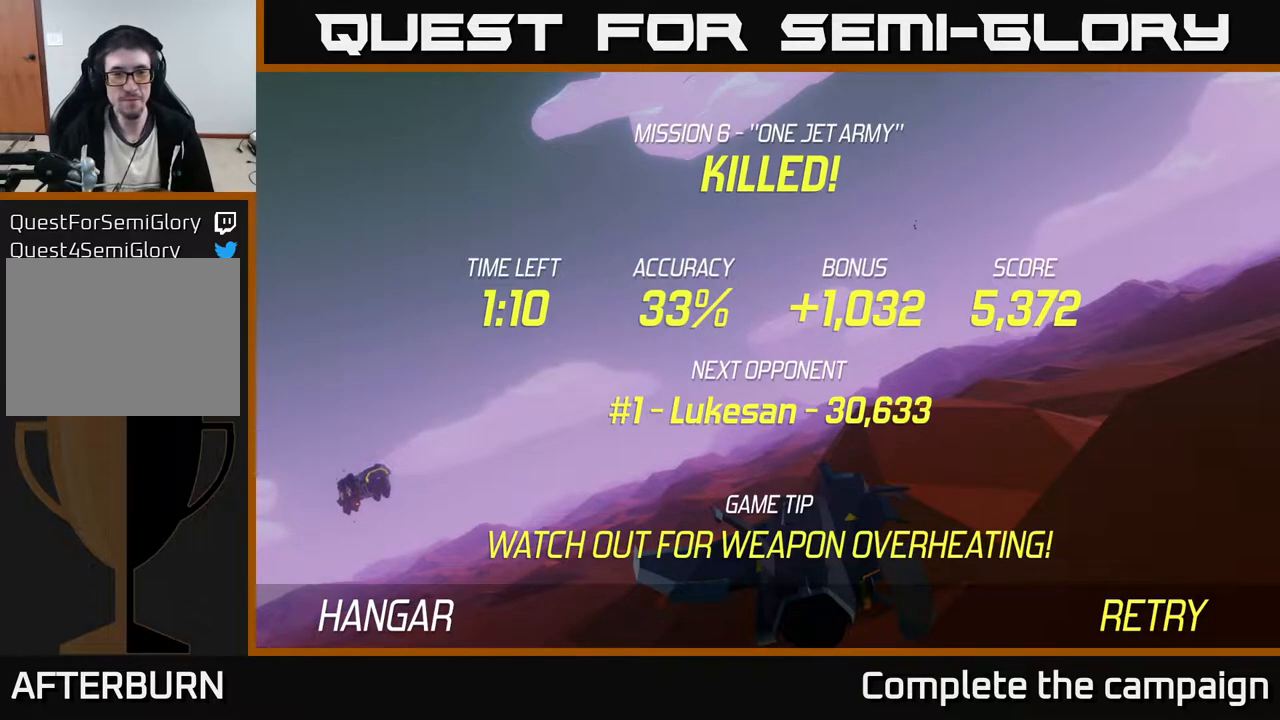
Gameplay with a controller (Xbox layout); each line is a JSON object with the inputs held at the frame after it. "events" lists button and stick changes between this image and that frame as [ms after this image, input, new state], when the widget could be followed in between. Not read: right_stick.
{"buttons": [], "left_stick": "center", "events": [[367, "A", "down"], [450, "A", "up"]]}
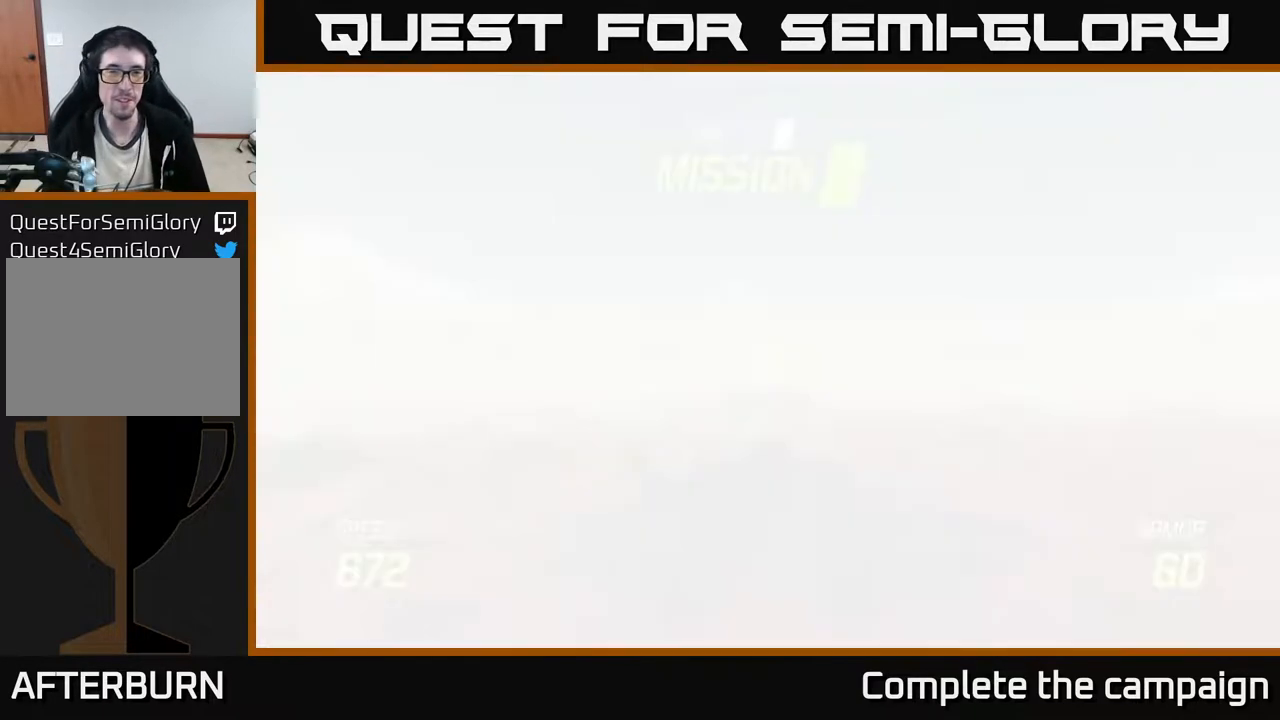
{"buttons": ["L2"], "left_stick": "down", "events": [[83, "left_stick", "down"], [450, "L2", "down"]]}
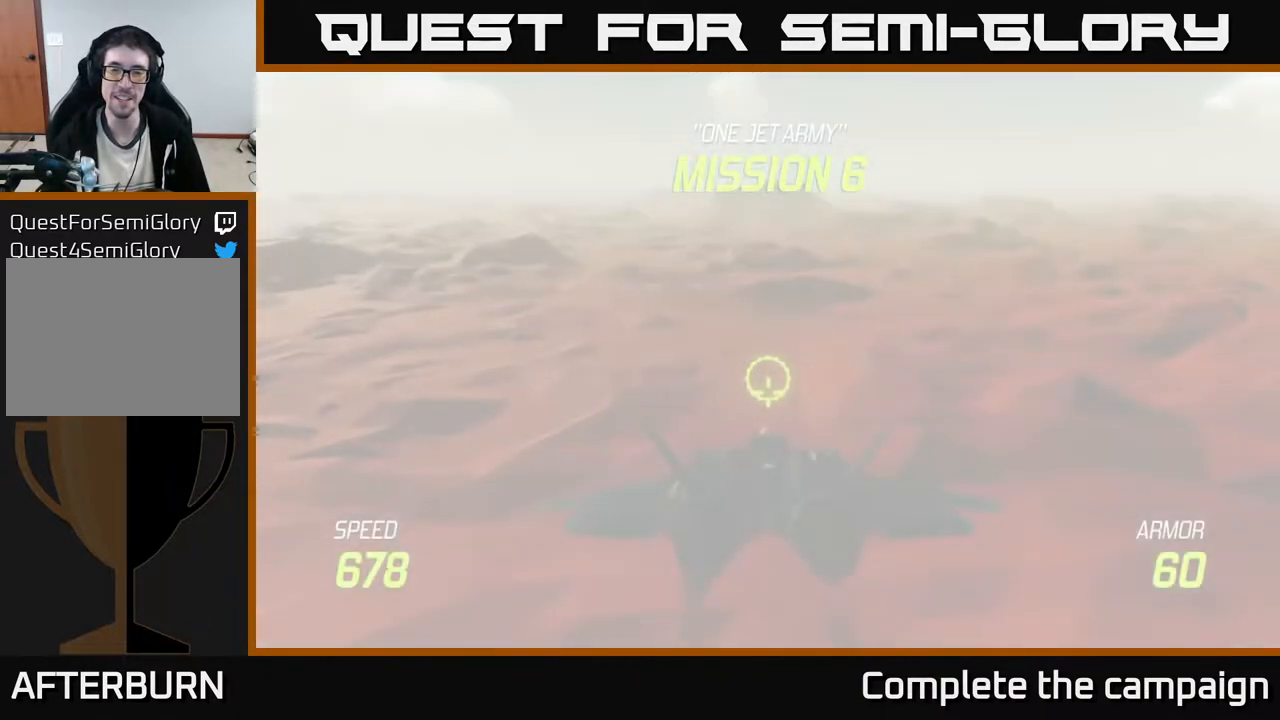
{"buttons": ["L2"], "left_stick": "center", "events": [[500, "left_stick", "center"]]}
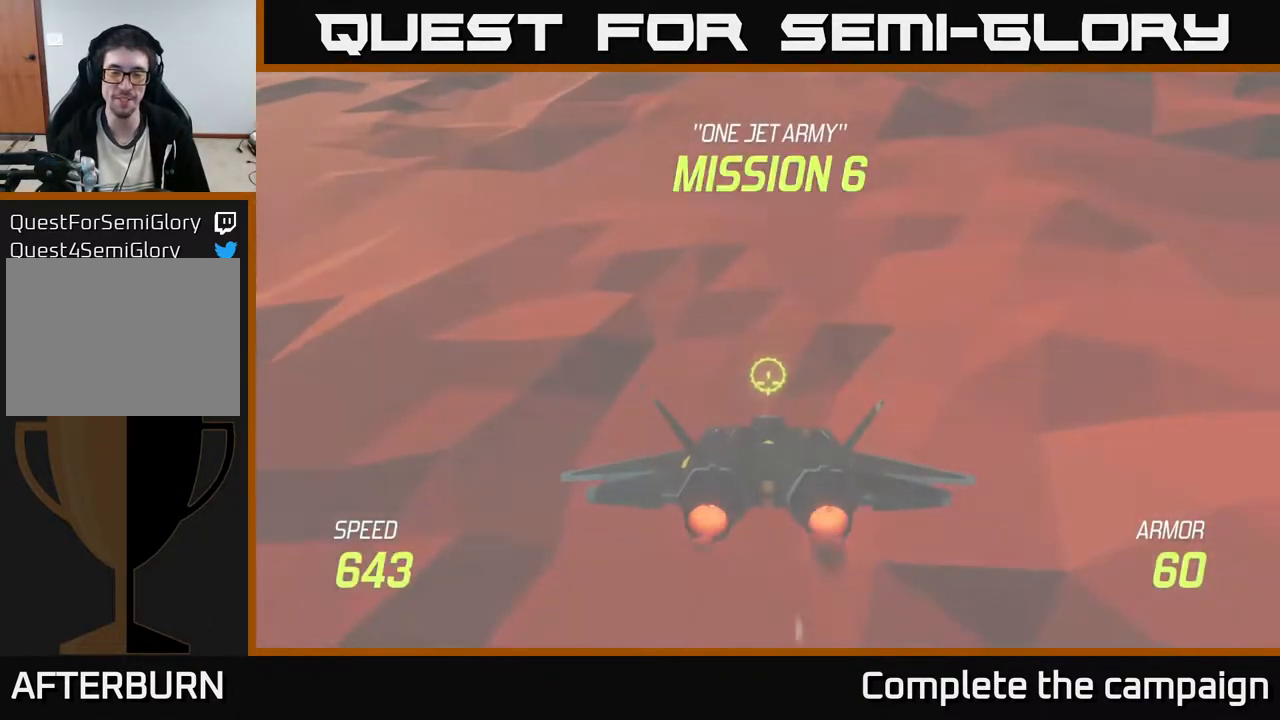
{"buttons": ["L2"], "left_stick": "center", "events": []}
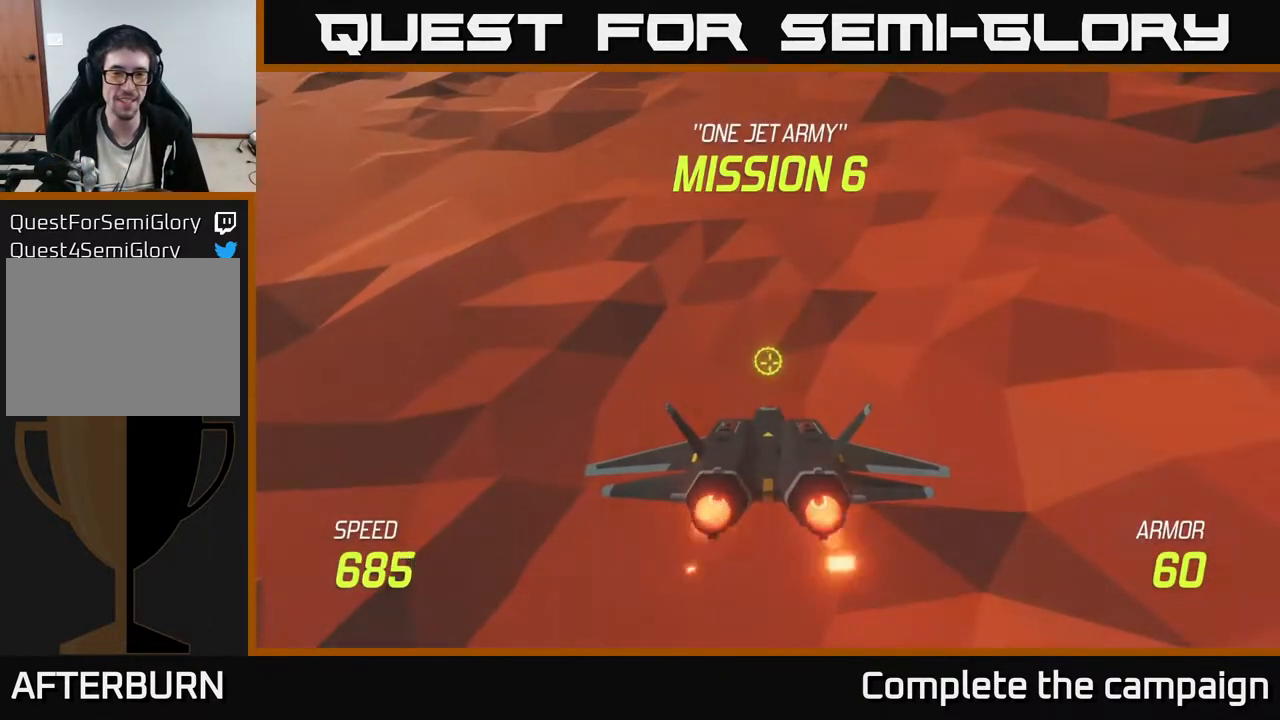
{"buttons": [], "left_stick": "up", "events": [[283, "left_stick", "up"], [367, "L2", "up"]]}
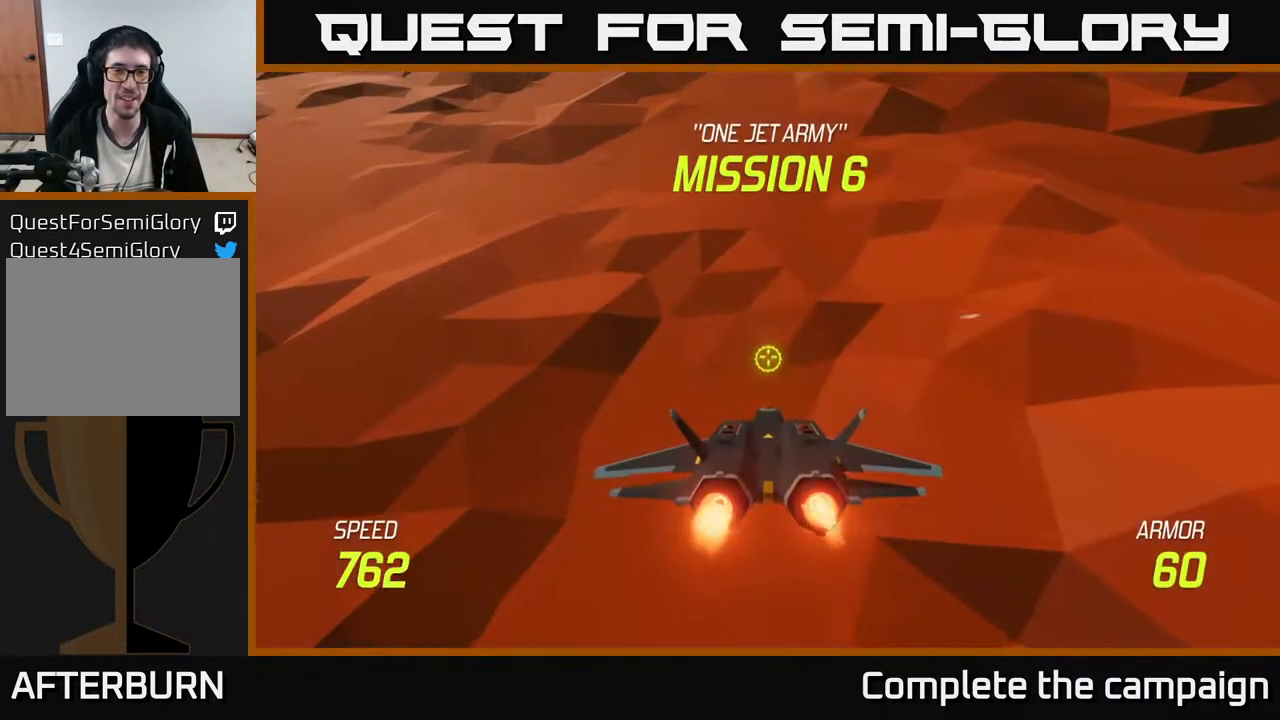
{"buttons": [], "left_stick": "up-left", "events": [[100, "left_stick", "up-left"]]}
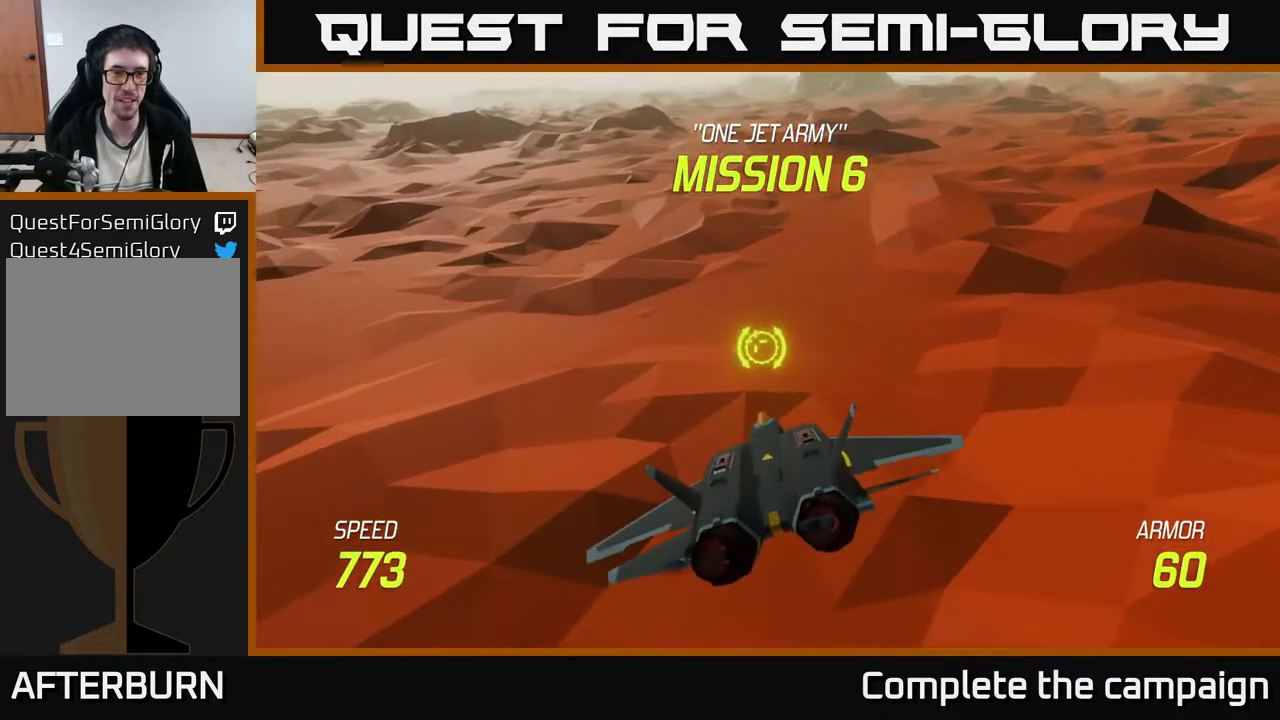
{"buttons": [], "left_stick": "center", "events": [[33, "left_stick", "center"], [200, "left_stick", "up-left"], [417, "left_stick", "center"]]}
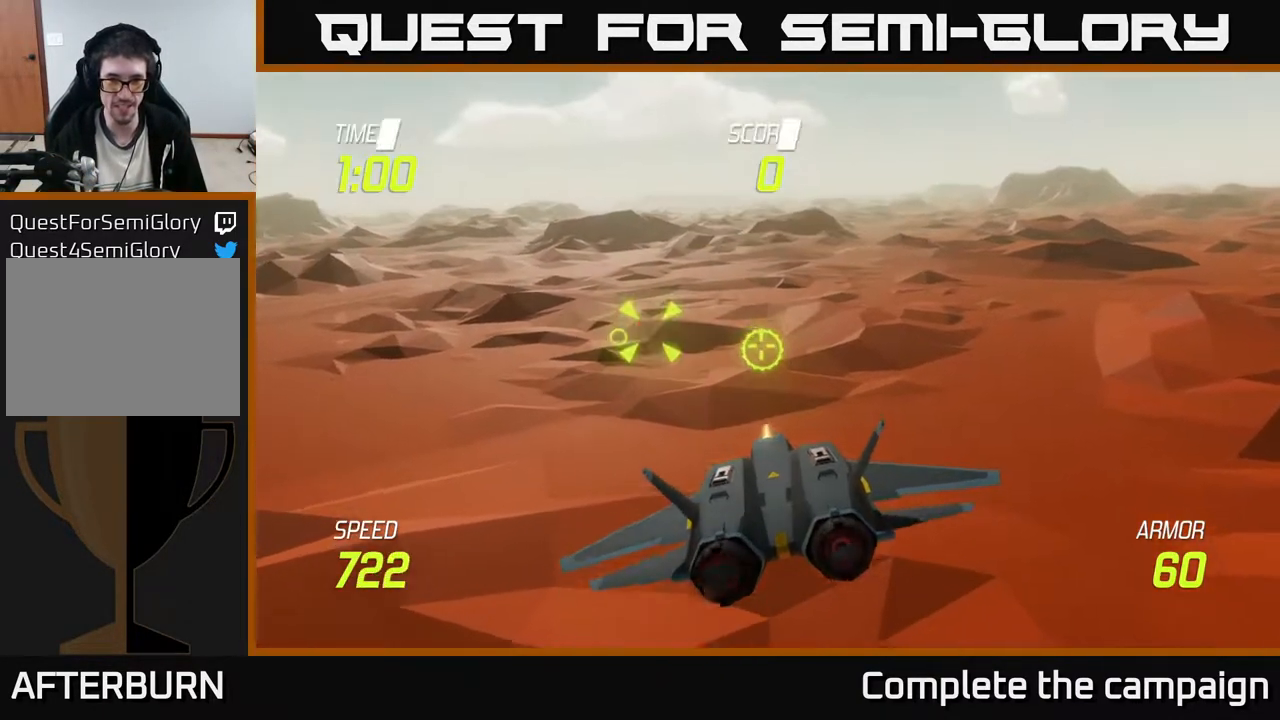
{"buttons": [], "left_stick": "left", "events": [[217, "left_stick", "left"]]}
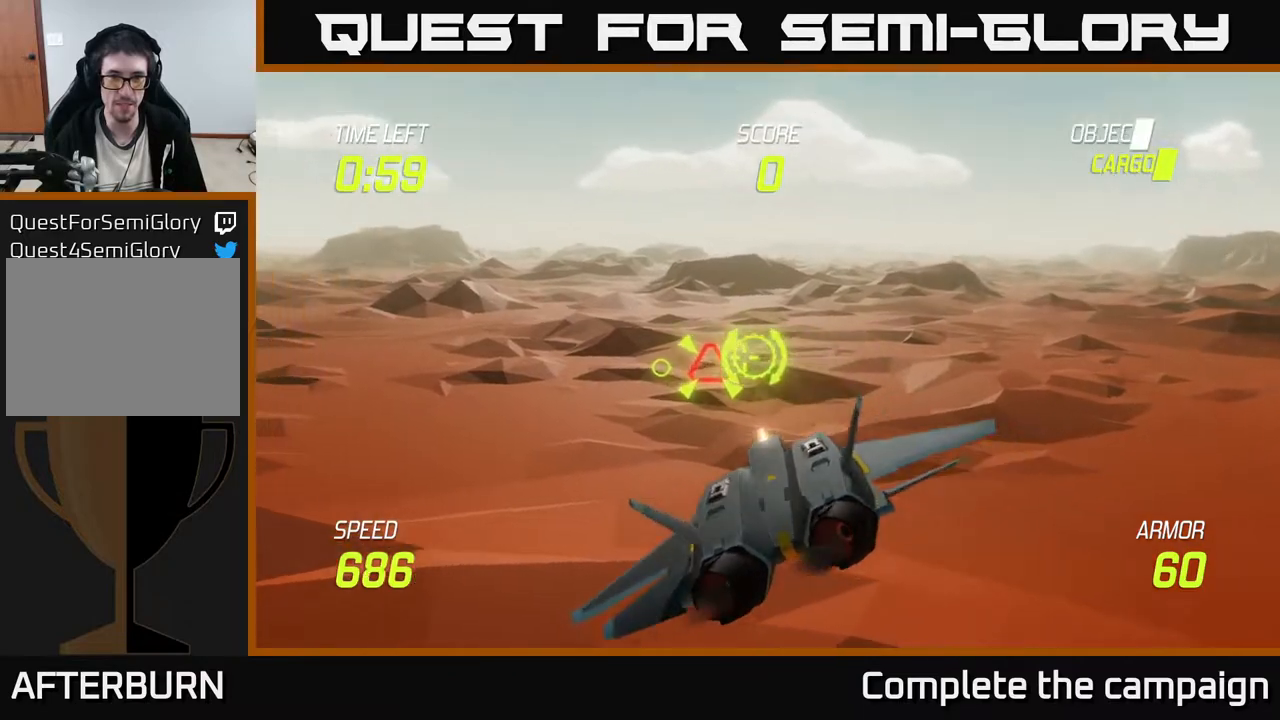
{"buttons": [], "left_stick": "center", "events": [[67, "R2", "down"], [117, "left_stick", "center"], [267, "left_stick", "right"], [433, "R2", "up"], [467, "left_stick", "center"]]}
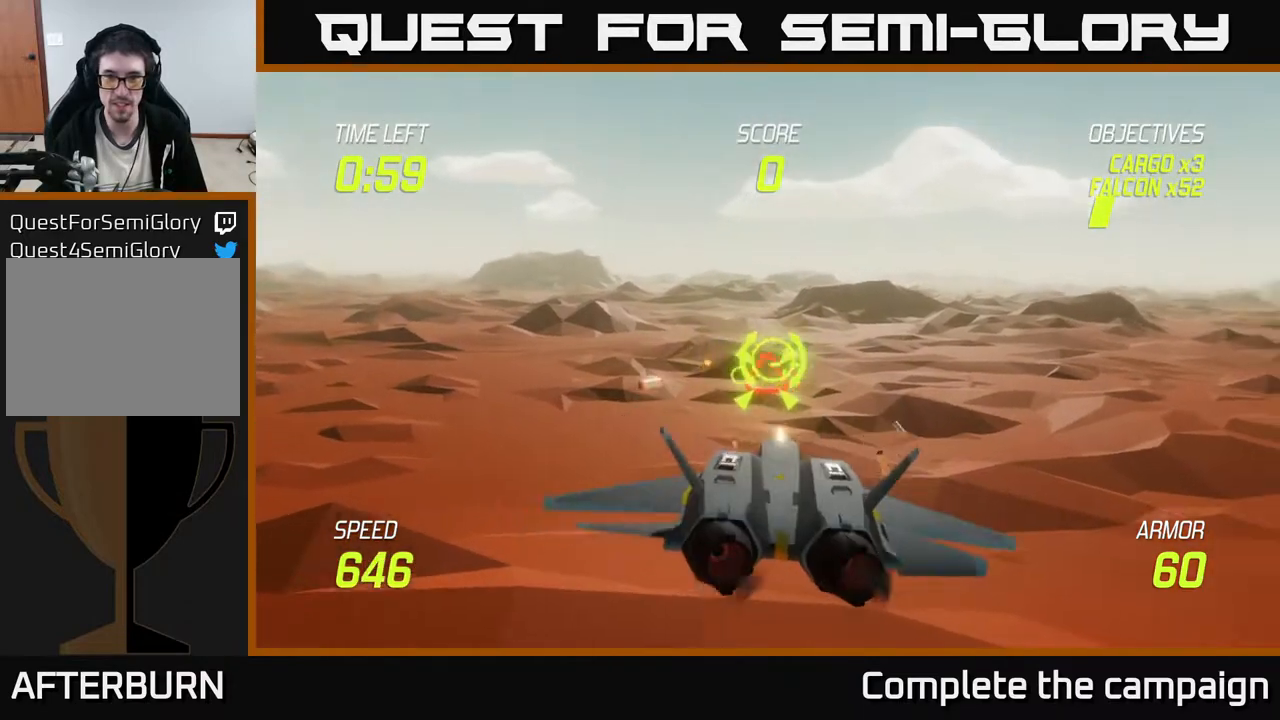
{"buttons": ["R2"], "left_stick": "up-left", "events": [[17, "left_stick", "left"], [283, "left_stick", "center"], [333, "left_stick", "left"], [350, "R2", "down"], [433, "left_stick", "up-left"]]}
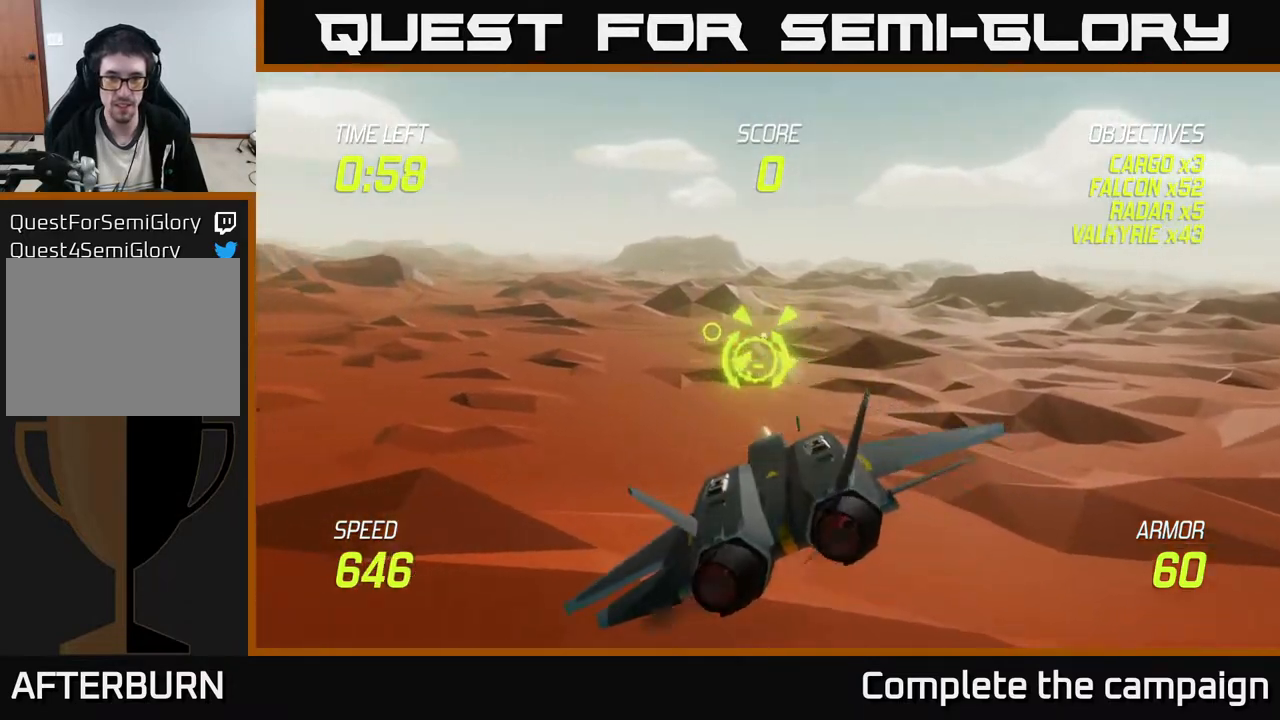
{"buttons": [], "left_stick": "right", "events": [[200, "left_stick", "down-left"], [267, "R2", "up"], [317, "left_stick", "down-right"], [400, "left_stick", "right"]]}
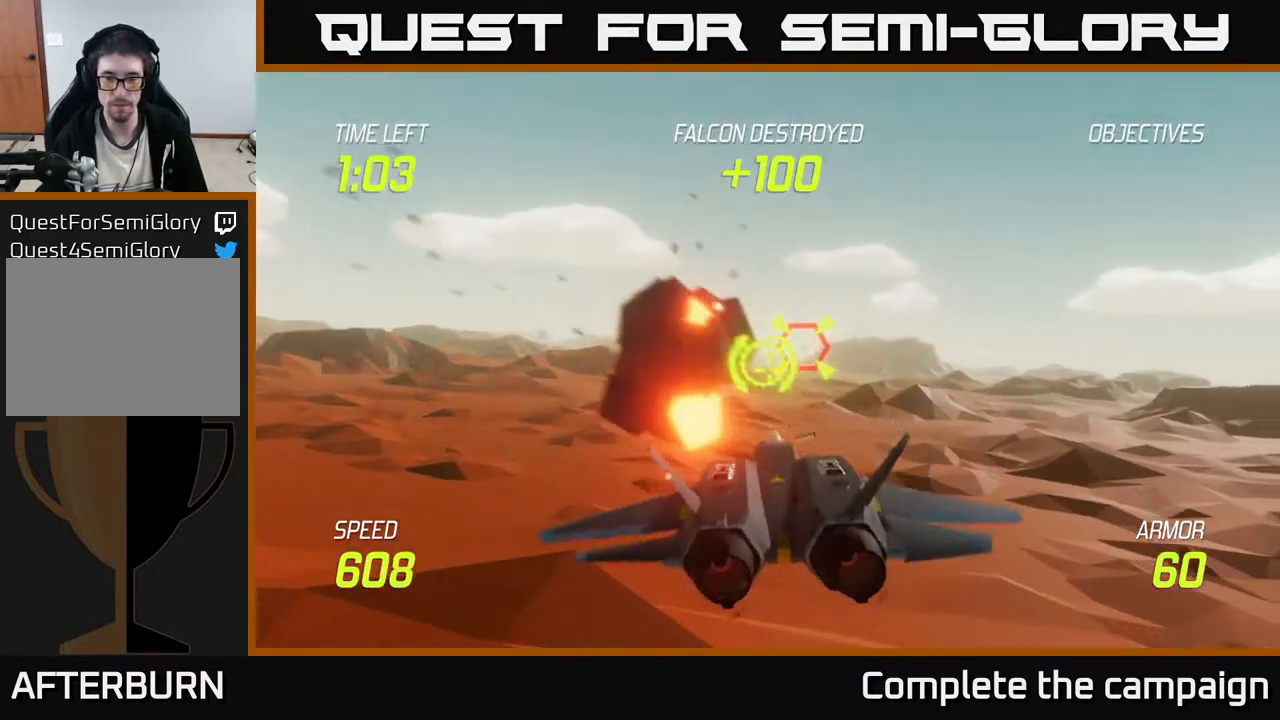
{"buttons": [], "left_stick": "up-left", "events": [[100, "left_stick", "left"], [233, "left_stick", "center"], [417, "left_stick", "up-left"]]}
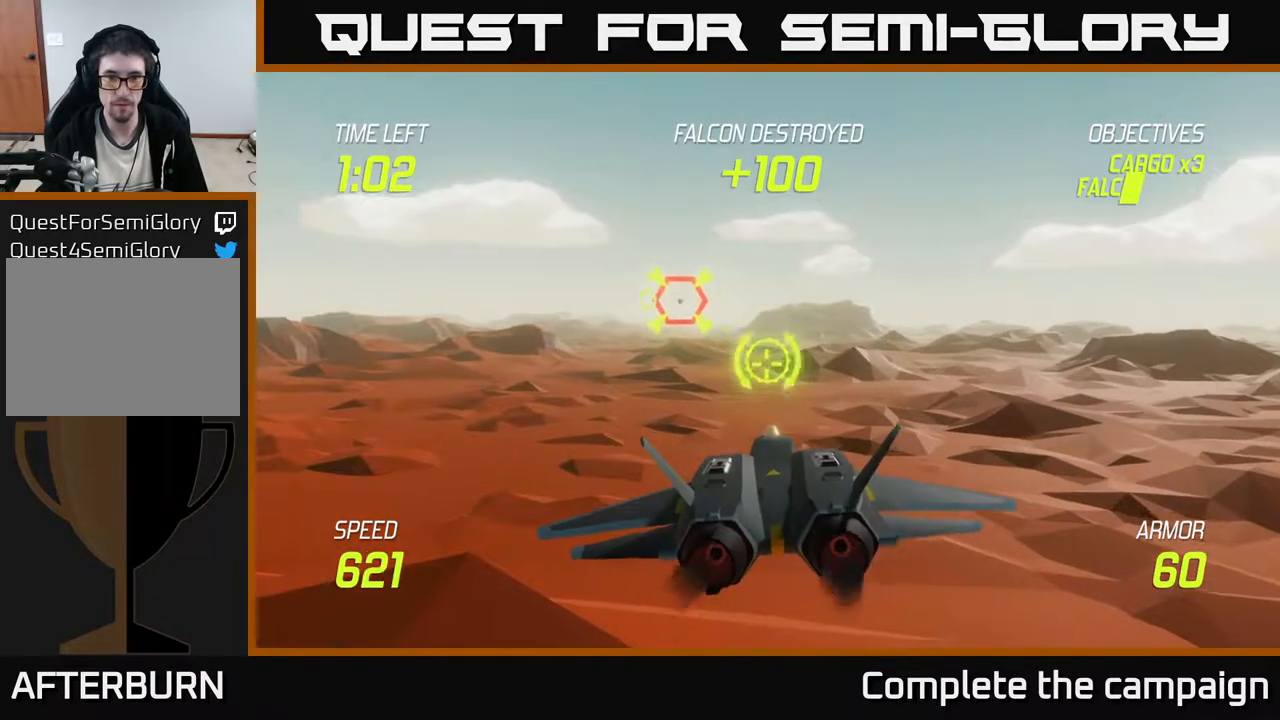
{"buttons": ["R2"], "left_stick": "center", "events": [[167, "left_stick", "left"], [233, "R2", "down"], [350, "left_stick", "center"]]}
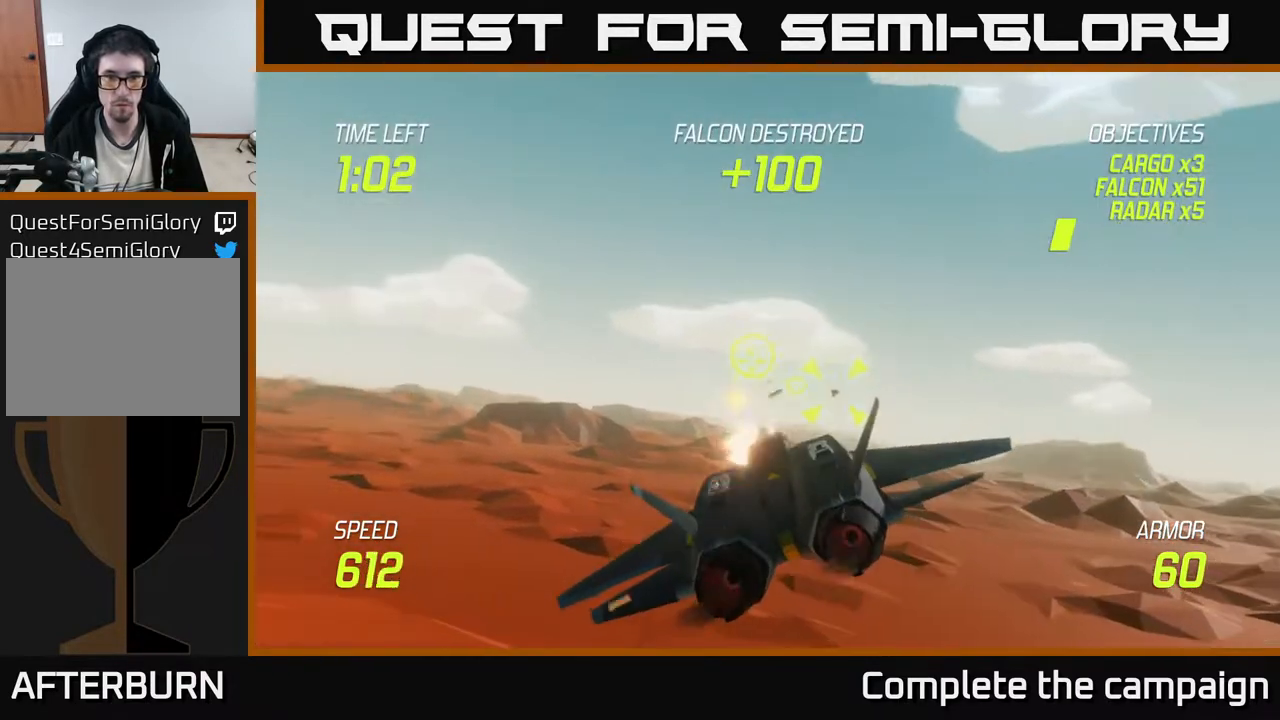
{"buttons": ["R2"], "left_stick": "left", "events": [[133, "R2", "up"], [233, "R2", "down"], [233, "left_stick", "left"]]}
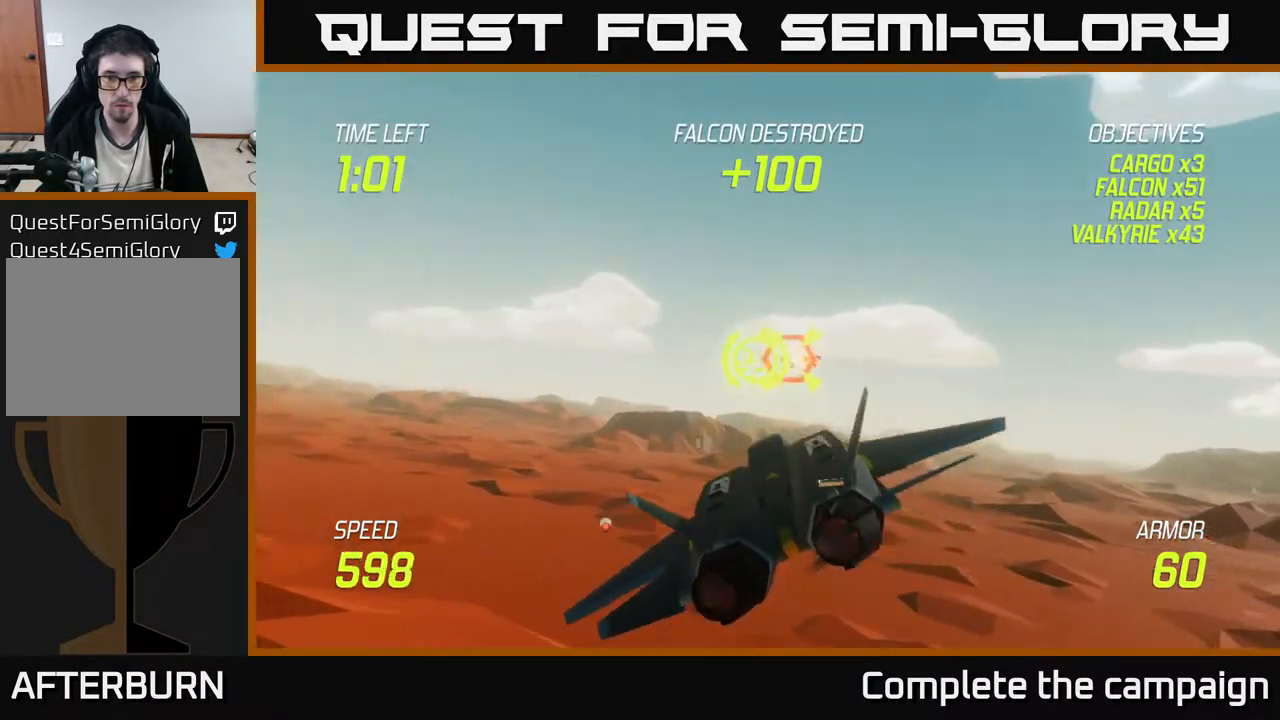
{"buttons": [], "left_stick": "right", "events": [[33, "left_stick", "up"], [100, "R2", "up"], [117, "left_stick", "right"]]}
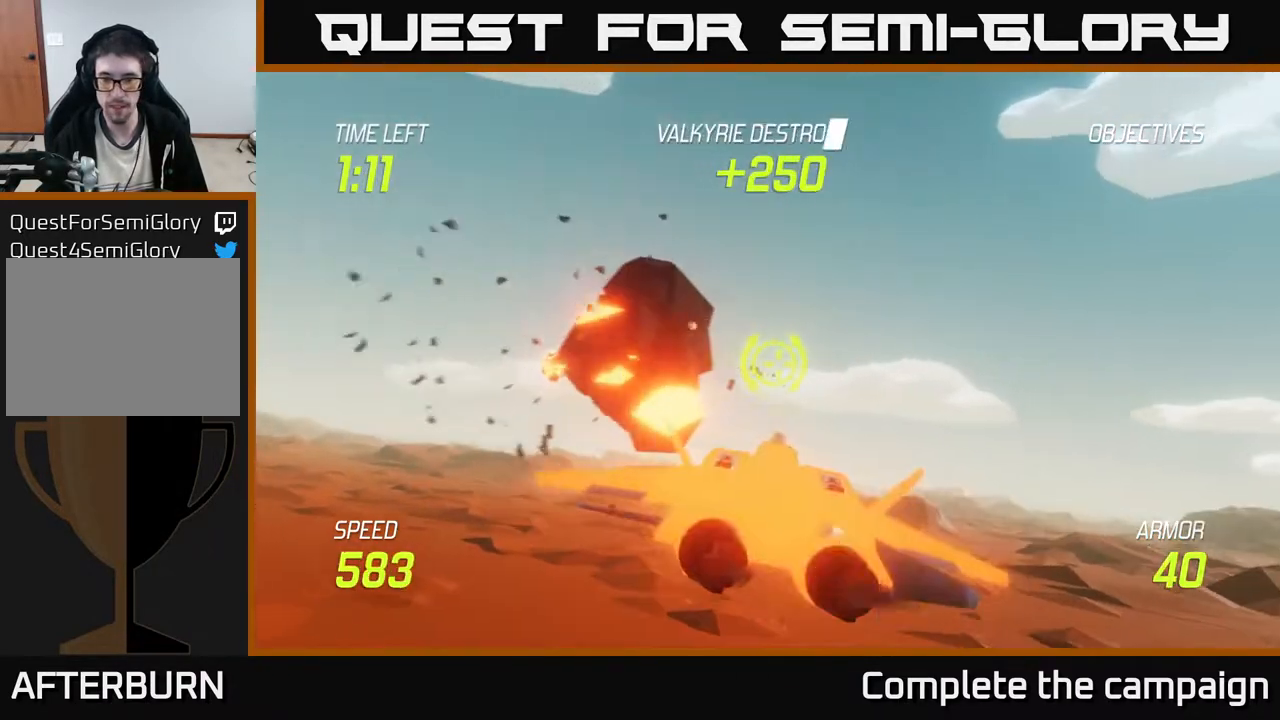
{"buttons": [], "left_stick": "right", "events": []}
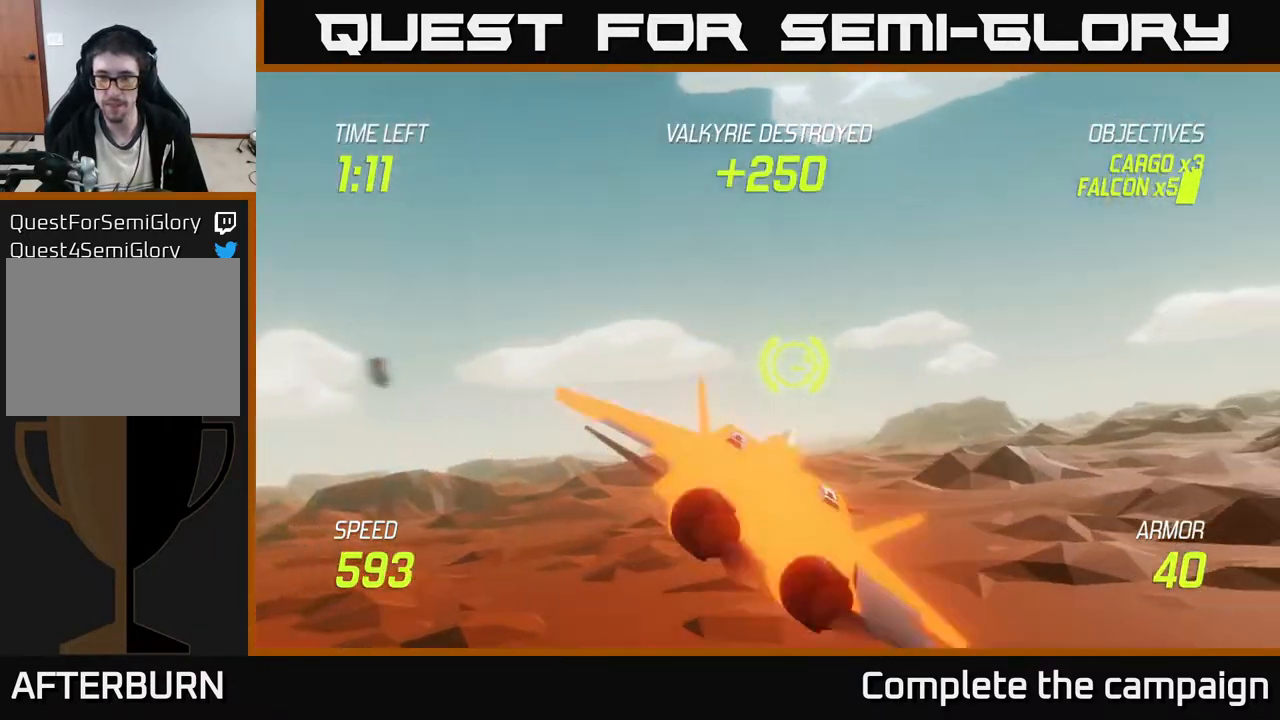
{"buttons": [], "left_stick": "center", "events": [[383, "left_stick", "center"]]}
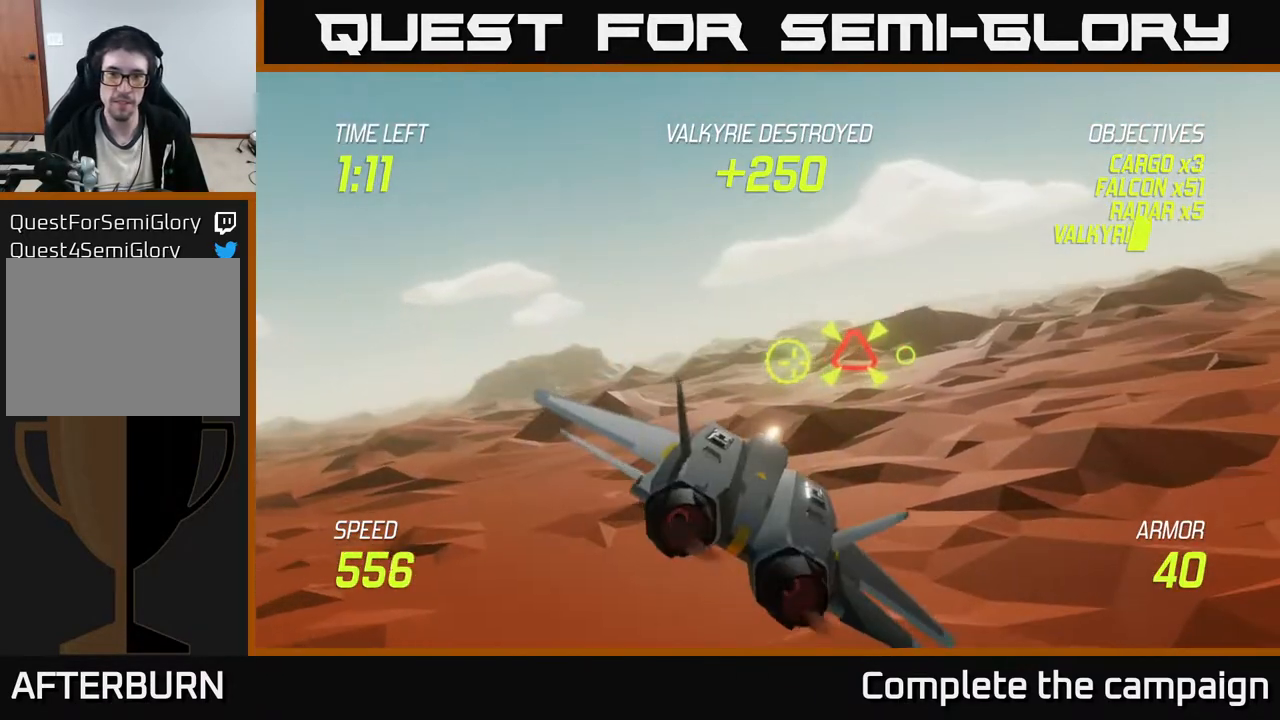
{"buttons": ["R2"], "left_stick": "right", "events": [[67, "left_stick", "right"], [233, "left_stick", "center"], [400, "left_stick", "right"], [500, "R2", "down"]]}
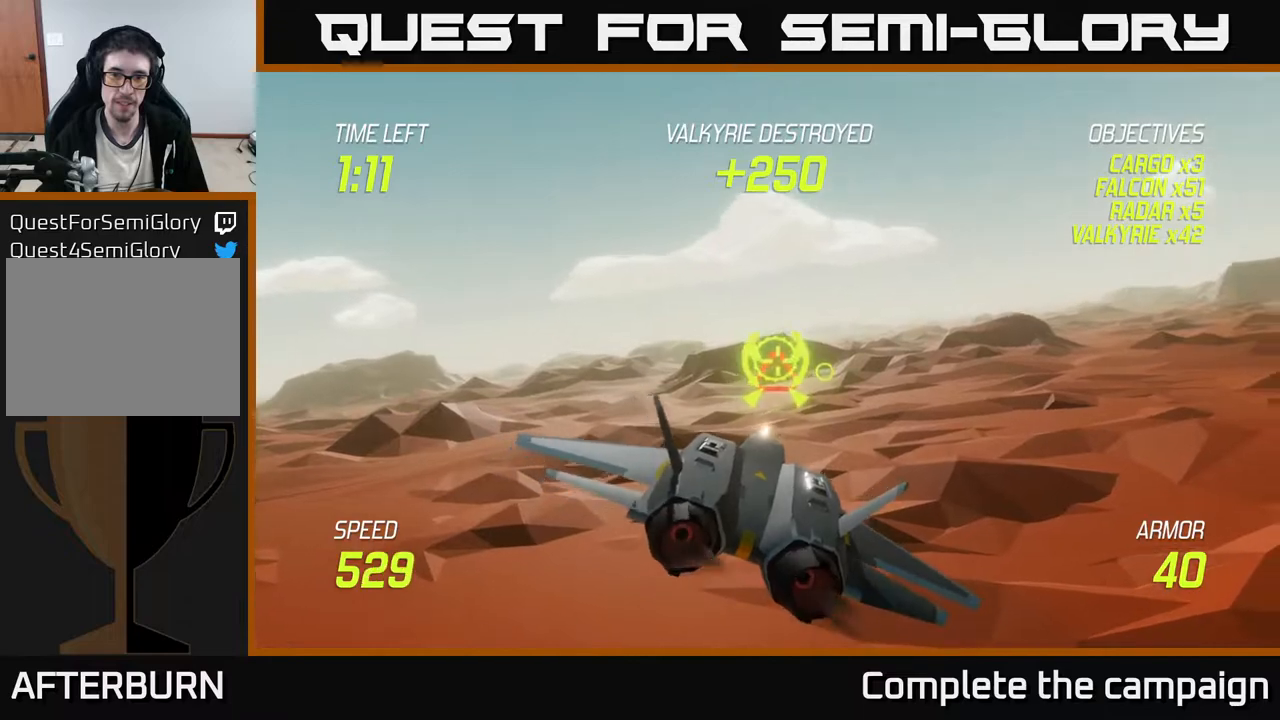
{"buttons": ["R2"], "left_stick": "right", "events": [[83, "left_stick", "center"], [467, "left_stick", "right"]]}
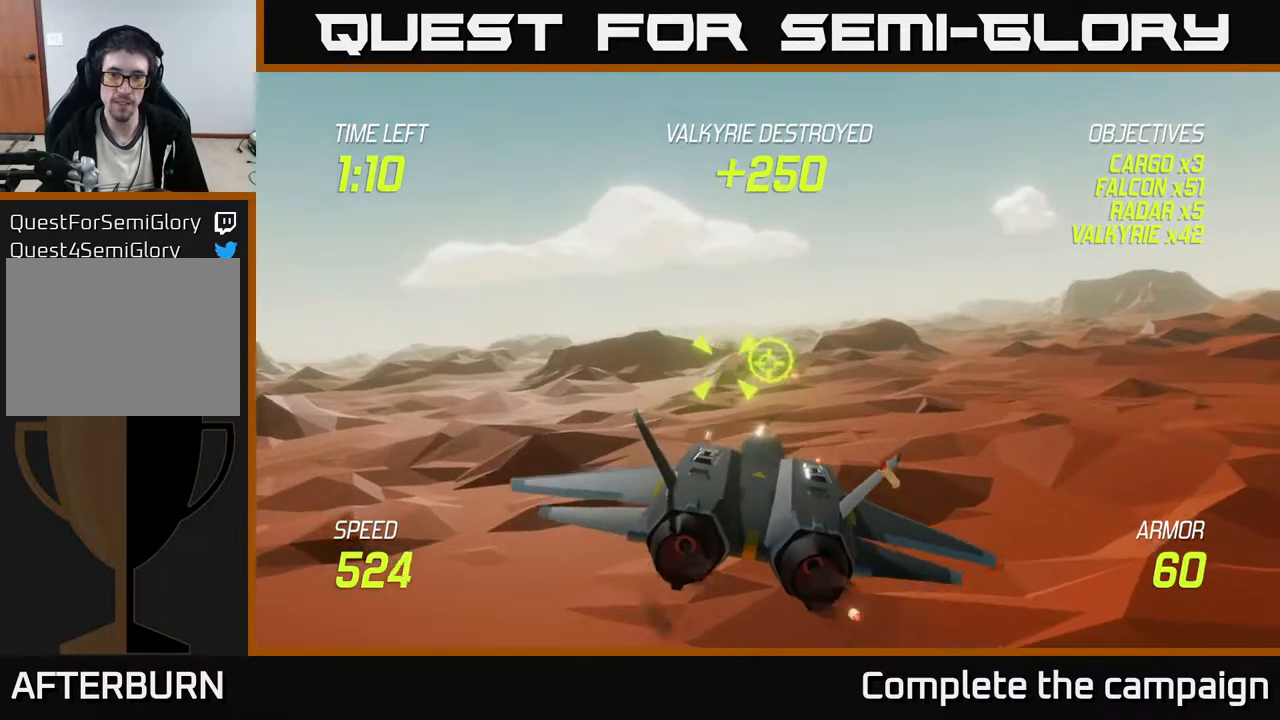
{"buttons": [], "left_stick": "center", "events": [[67, "R2", "up"], [100, "left_stick", "center"], [267, "left_stick", "right"], [433, "left_stick", "center"]]}
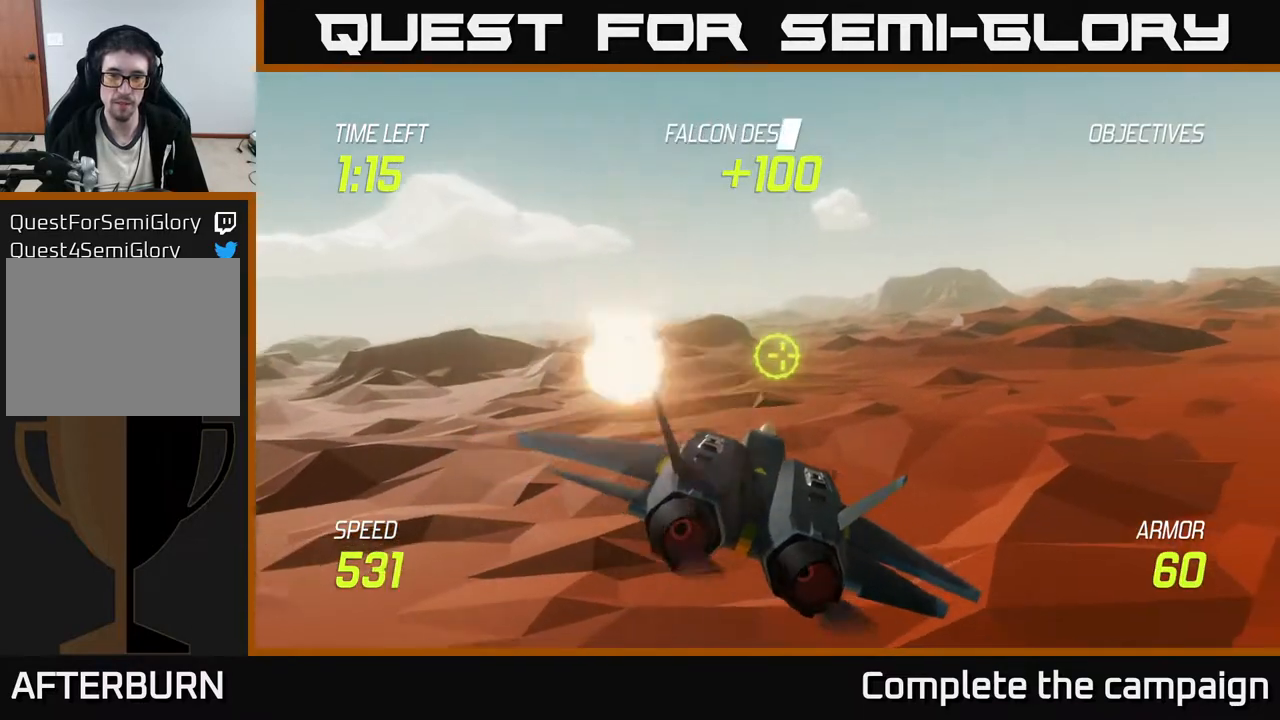
{"buttons": [], "left_stick": "center", "events": [[100, "left_stick", "right"], [367, "left_stick", "center"]]}
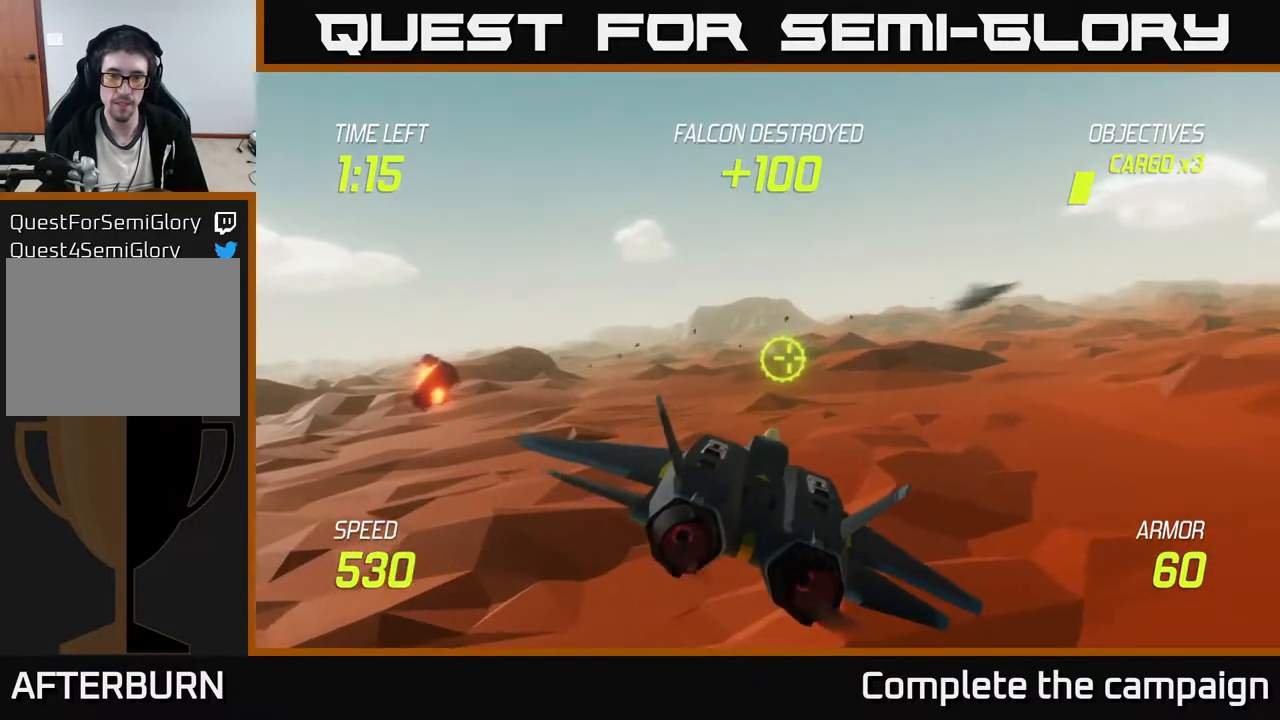
{"buttons": [], "left_stick": "center", "events": [[167, "left_stick", "right"], [317, "left_stick", "center"]]}
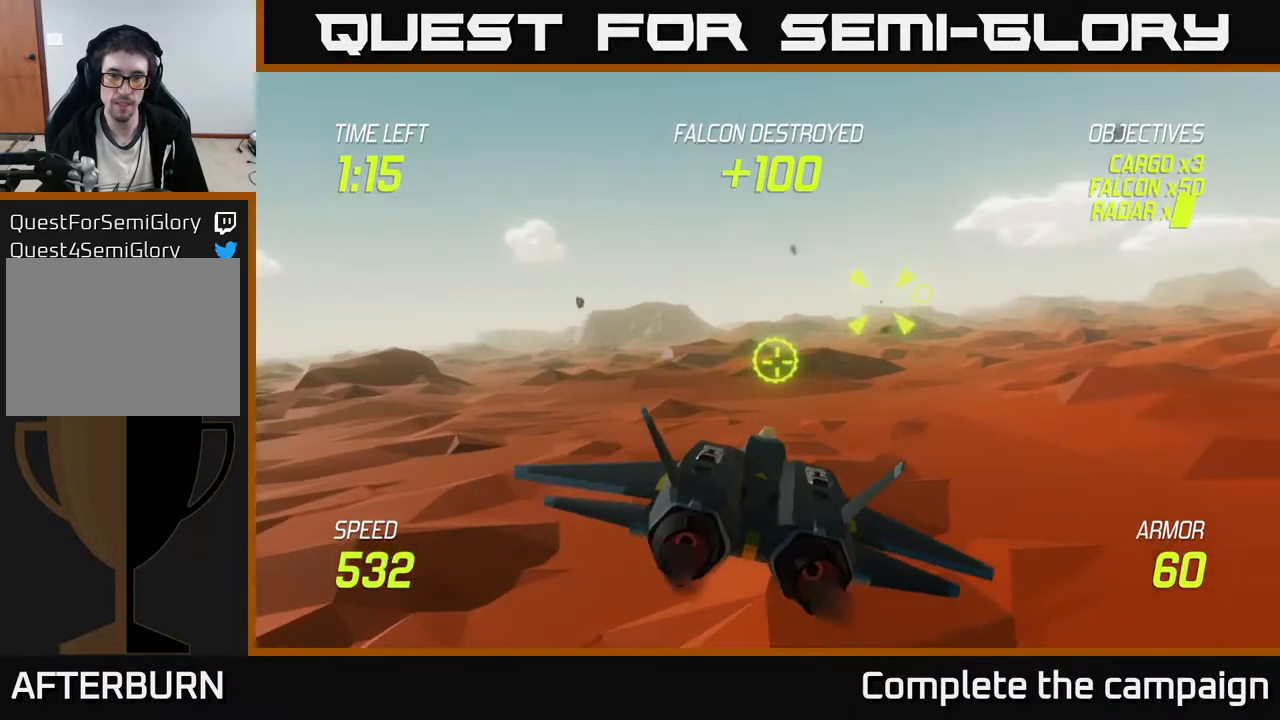
{"buttons": ["R2"], "left_stick": "center", "events": [[100, "left_stick", "up-right"], [417, "left_stick", "center"], [433, "R2", "down"]]}
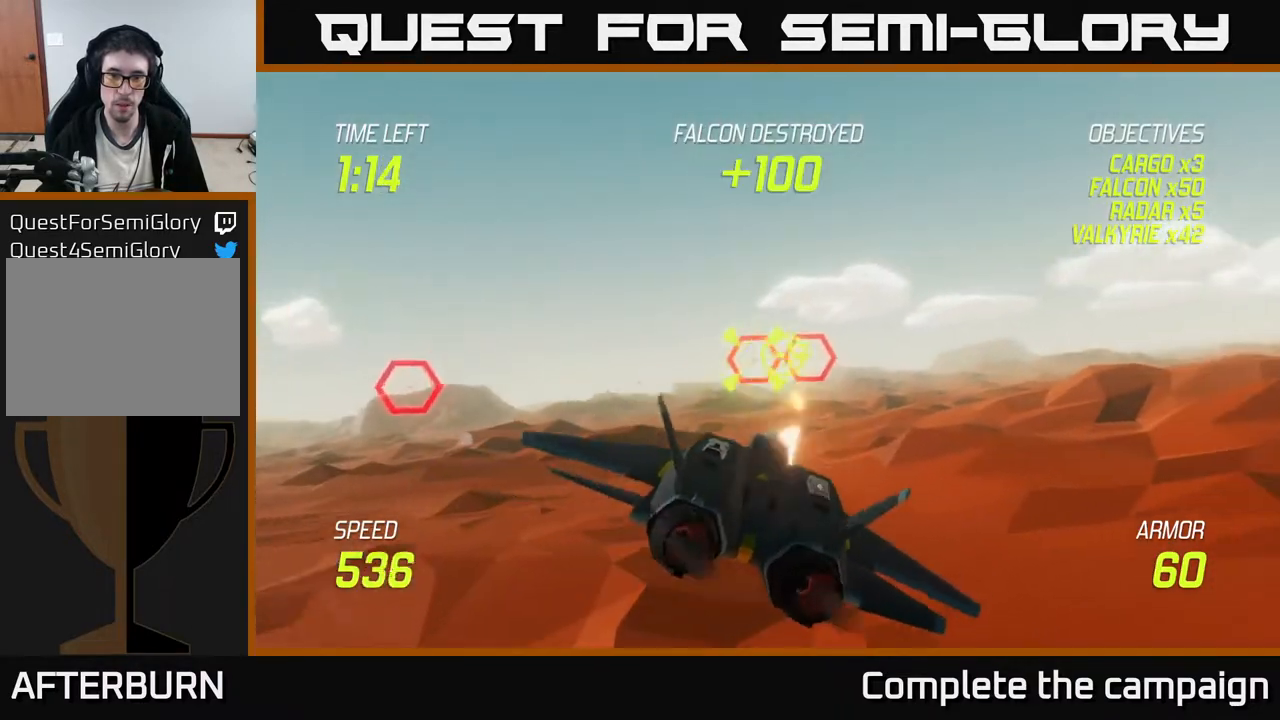
{"buttons": ["R2"], "left_stick": "center", "events": [[33, "left_stick", "right"], [200, "left_stick", "center"], [283, "R2", "up"], [450, "R2", "down"]]}
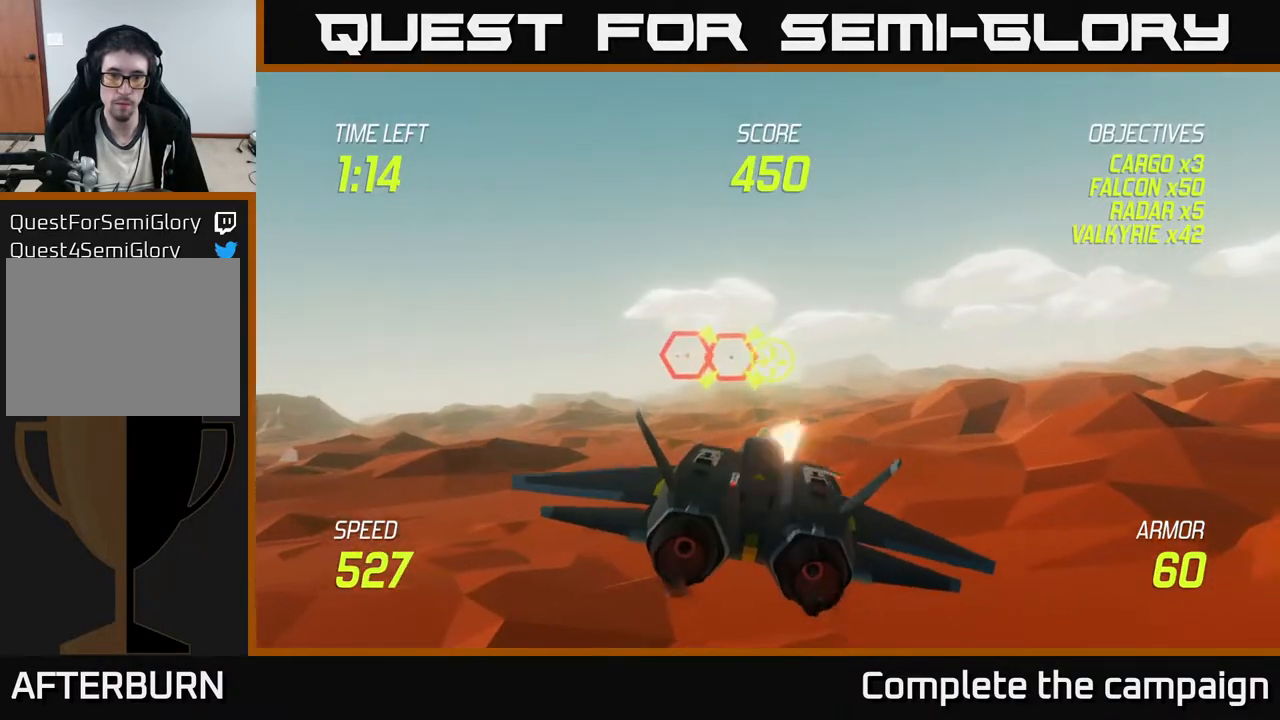
{"buttons": ["R2"], "left_stick": "right", "events": [[133, "left_stick", "up-right"], [233, "left_stick", "center"], [267, "R2", "up"], [350, "R2", "down"], [400, "left_stick", "right"]]}
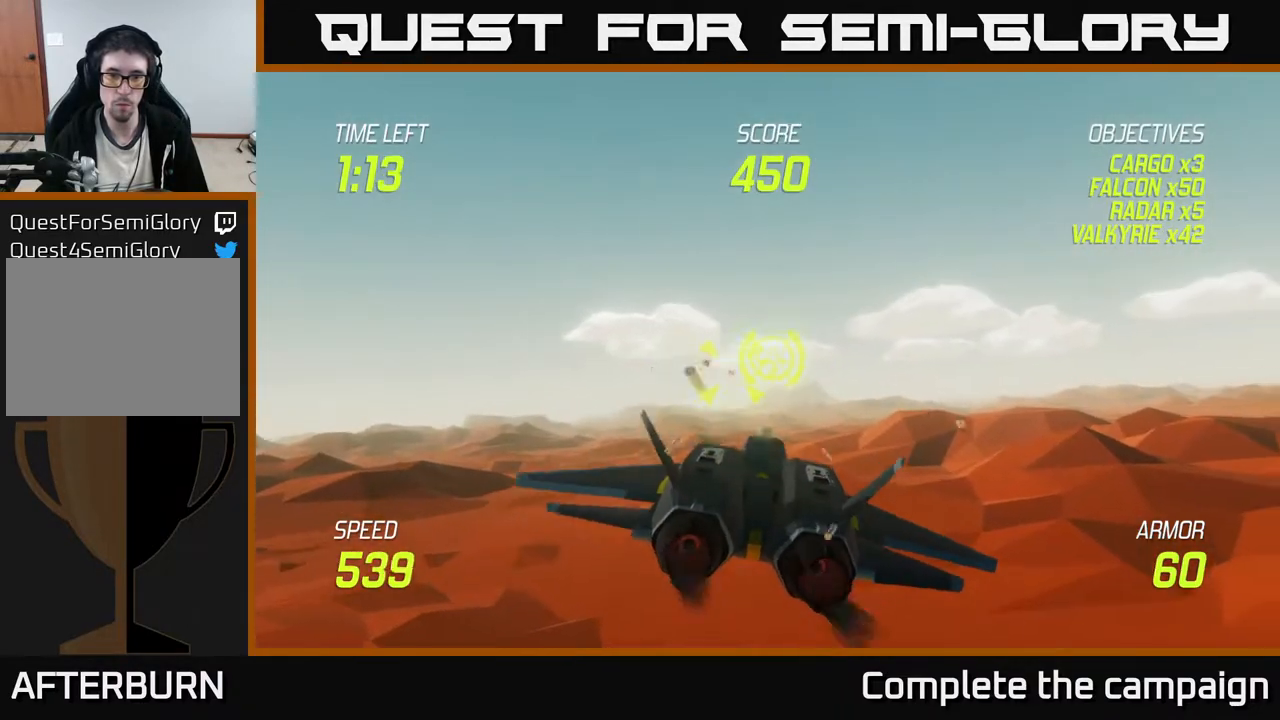
{"buttons": ["R2"], "left_stick": "center", "events": [[17, "left_stick", "center"], [67, "R2", "up"], [100, "R2", "down"], [233, "R2", "up"], [450, "R2", "down"]]}
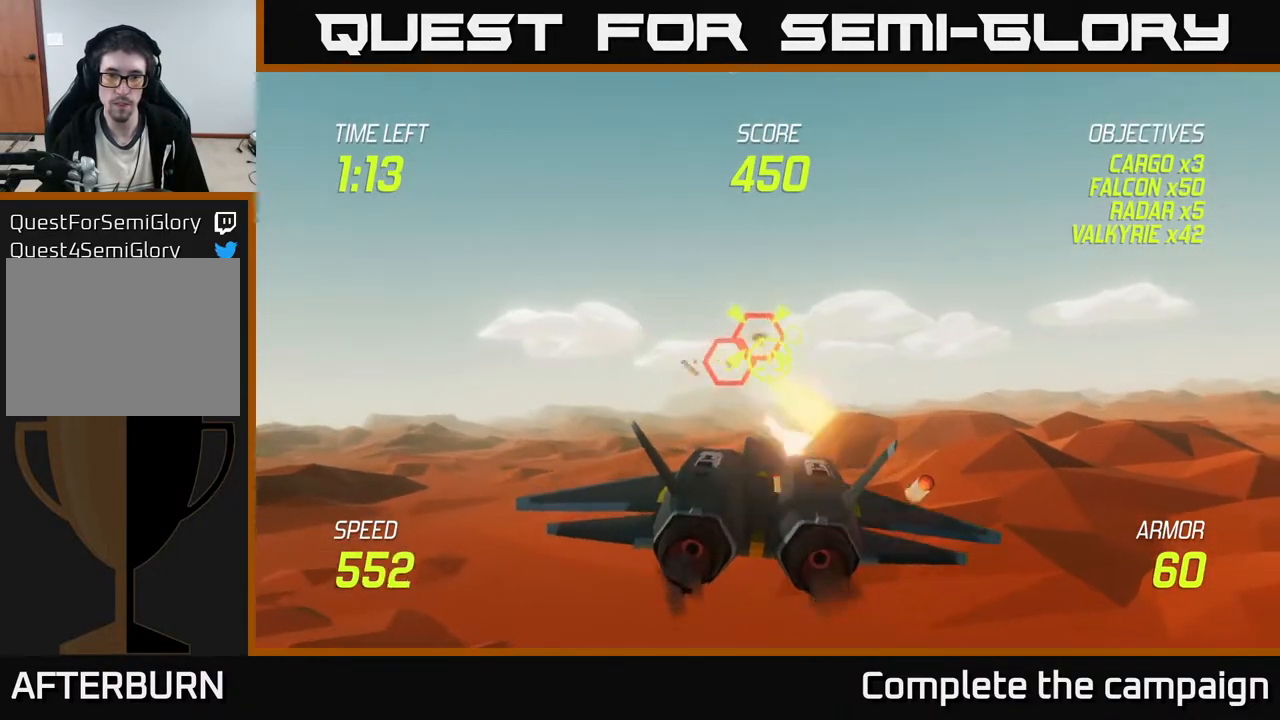
{"buttons": [], "left_stick": "right", "events": [[17, "left_stick", "right"], [167, "left_stick", "center"], [250, "left_stick", "right"], [450, "R2", "up"]]}
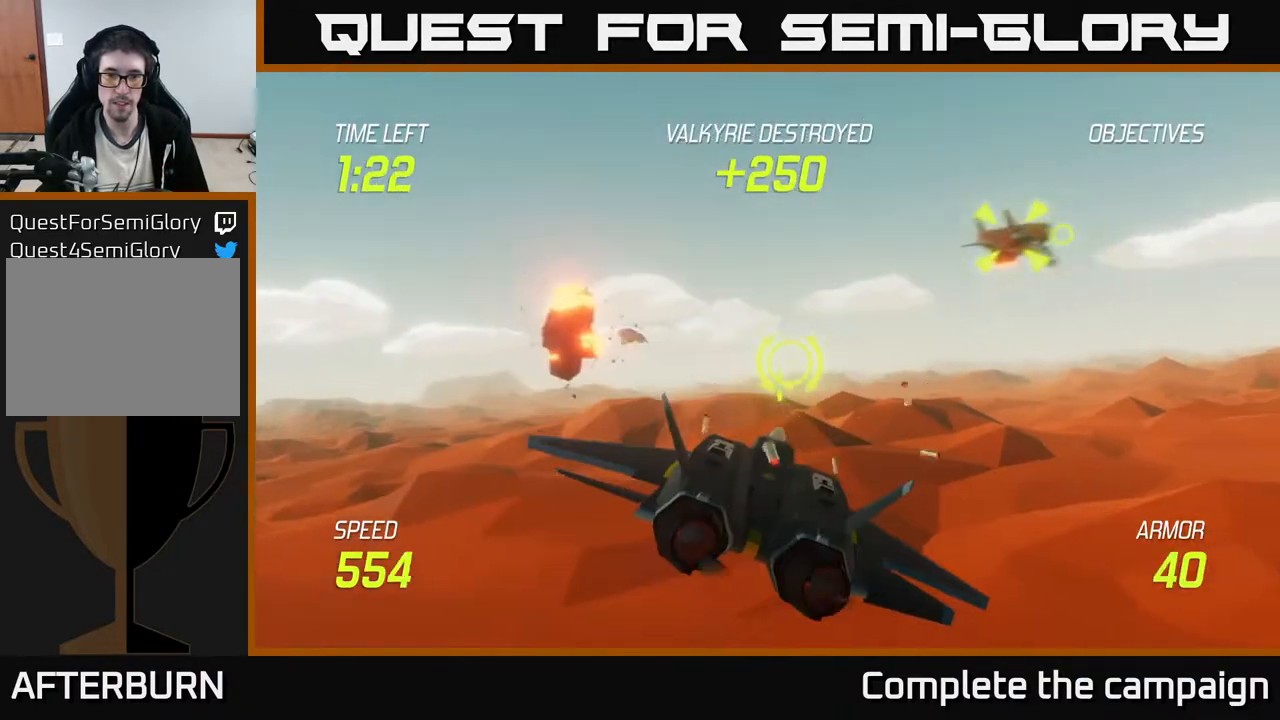
{"buttons": ["L2"], "left_stick": "right", "events": [[17, "L2", "down"], [83, "R2", "down"], [117, "L2", "up"], [117, "R2", "up"], [200, "L2", "down"], [300, "L2", "up"], [350, "L2", "down"]]}
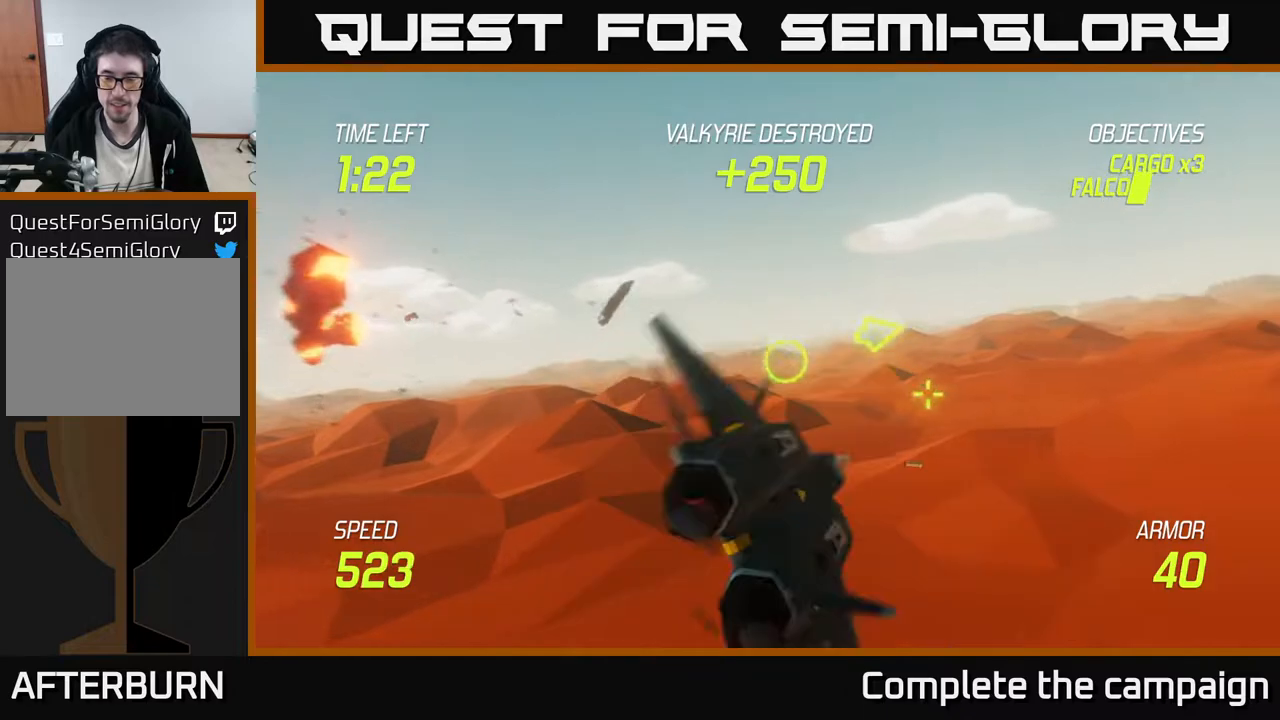
{"buttons": ["L2"], "left_stick": "right", "events": []}
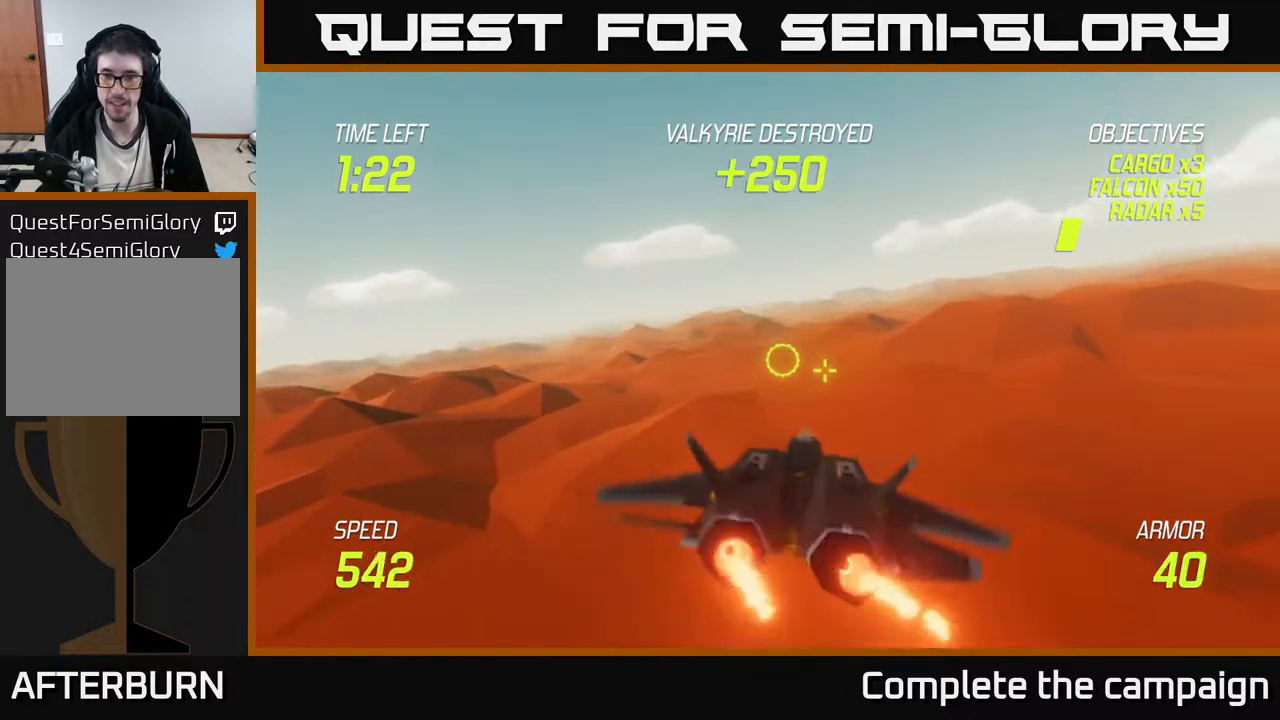
{"buttons": [], "left_stick": "up-right", "events": [[17, "left_stick", "up-right"], [233, "L2", "up"]]}
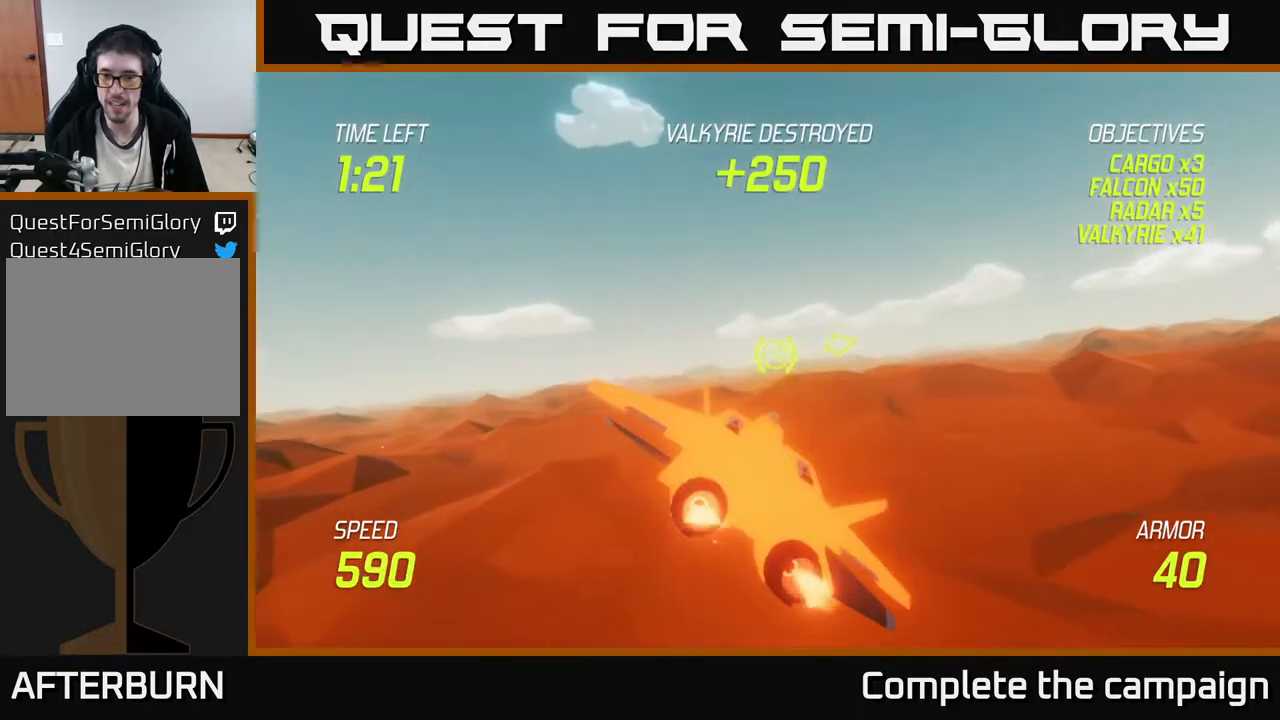
{"buttons": [], "left_stick": "right", "events": [[200, "left_stick", "right"], [383, "L2", "down"], [467, "L2", "up"]]}